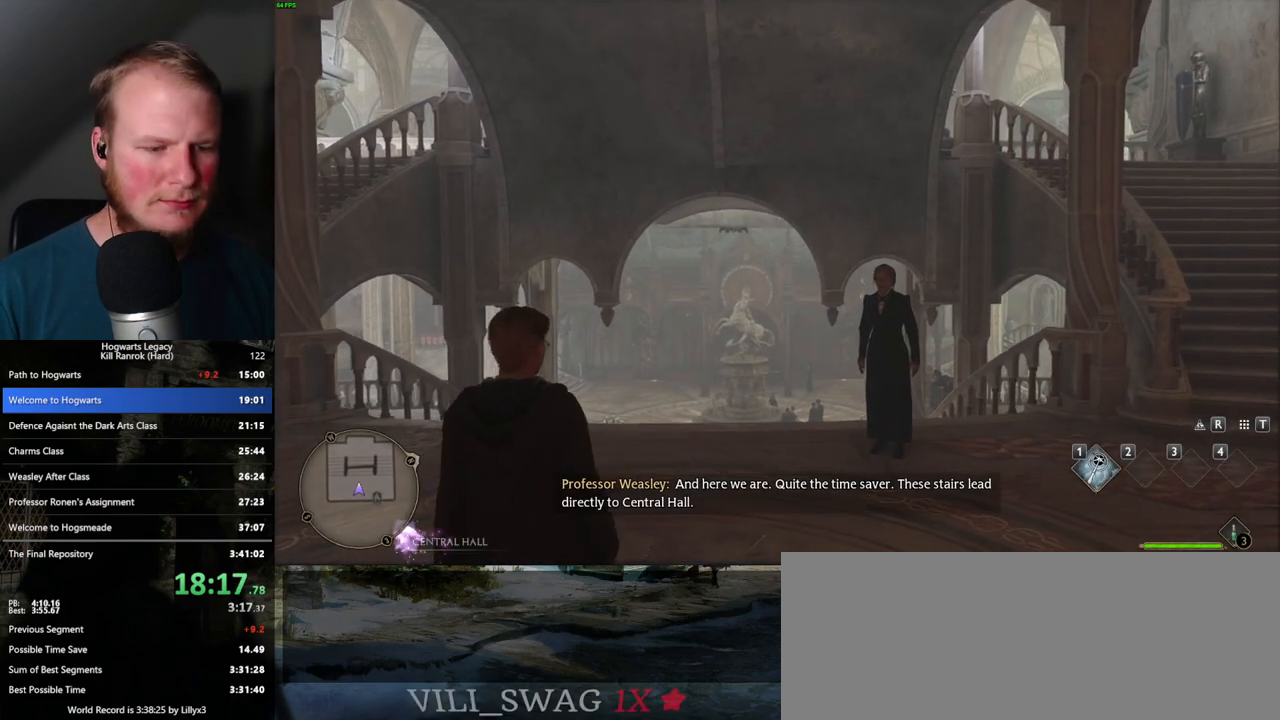
Gameplay with keyboard and mouse; each line is a JSON object with the keys and mouse buttons held at the frame after it. "events" lists presses ("down") and releases ("up") of ".", "/", "0", "1", "2", "3", "4", "5", "6", "7", "8", "9", "a", "alt_l", "alt_r", "b", "backslash", "backspace", "c", "caps_lock", "comma", "ctrl_l", "ctrl_r", "d", "e", "equals", "escape", "f", "f1", "f10", "f11", "f12", "f2", "f3", "f4", "f5", "f6", "f7", "f8", "f9", "g", "h", "i", "j", "k", "l", "lbracket", "m", "minus", "n", "o", "p", "q", "quote", "r", "rbracket", "return", "s", "semicolon", "shift_l", "shift_r", "space", "super", "super_r", "t", "tab", "tilde", "u", "v", "w", "x", "y", "z", "mouse_left", "mouse_wheel", "mouse_right", "mouse_mb4" and "mouse_mb5" between this image and that frame as [ms after this image, input, new state], when the widget could be followed in between. "mouse_left", "mouse_wheel", "mouse_right", "mouse_mb4", "mouse_mb5" = the "left", "wheel", "right", "mb4", "mb5" buttons of the "mouse" list. No other keys are recorded. "wheel" means that the mouse wheel is clicked or scrolled. Mouse movement is not recorded.
{"keys": ["w"], "mouse": [], "events": [[150, "w", "down"]]}
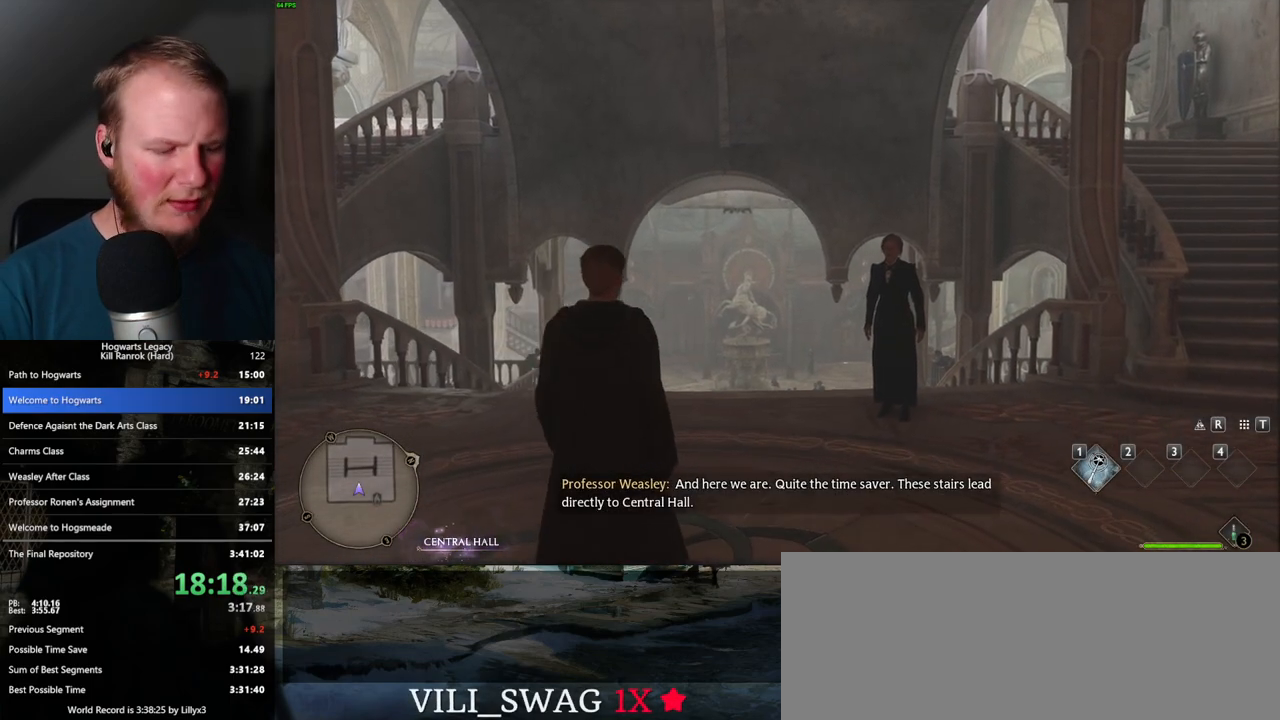
{"keys": ["w"], "mouse": [], "events": []}
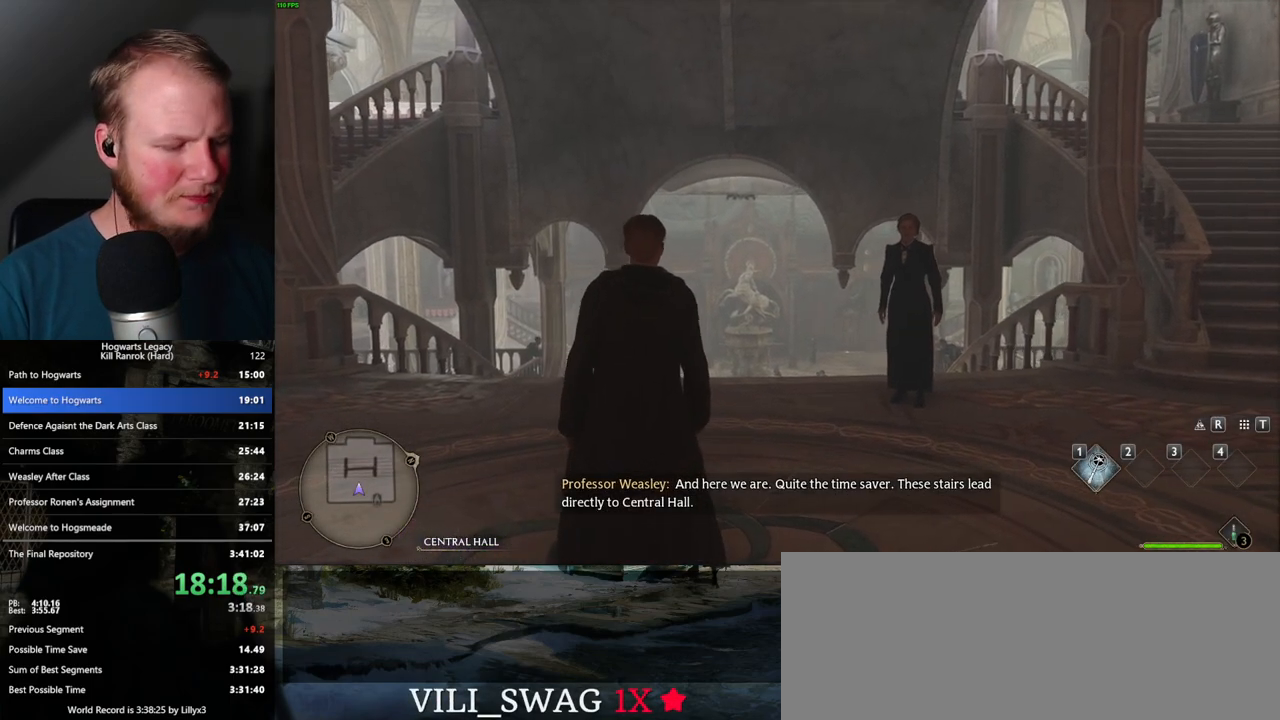
{"keys": ["w"], "mouse": [], "events": []}
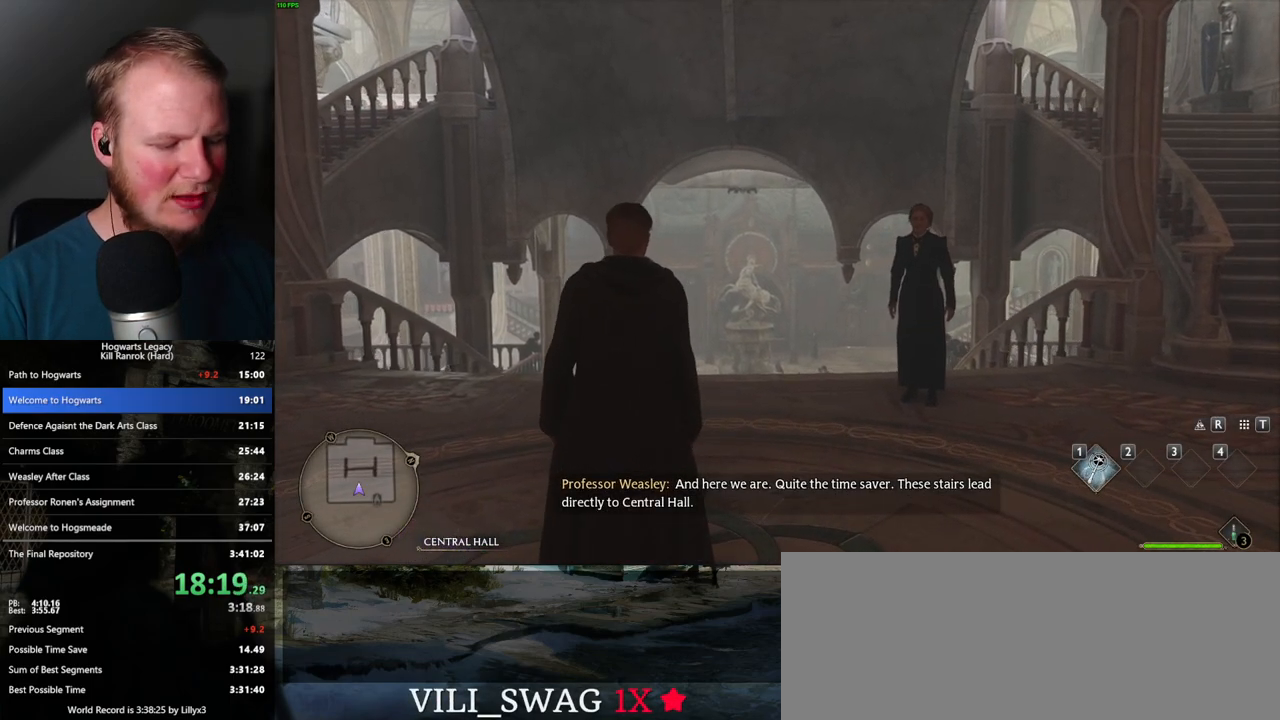
{"keys": ["w"], "mouse": [], "events": []}
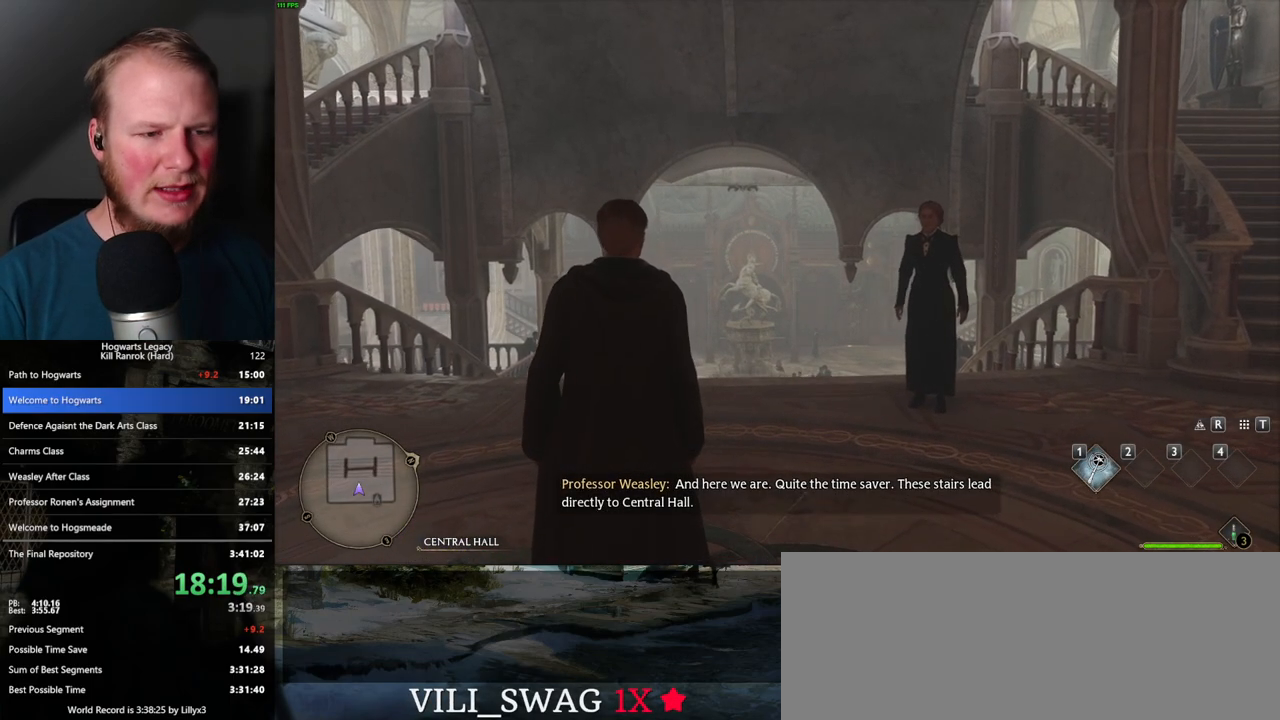
{"keys": [], "mouse": [], "events": [[500, "w", "up"]]}
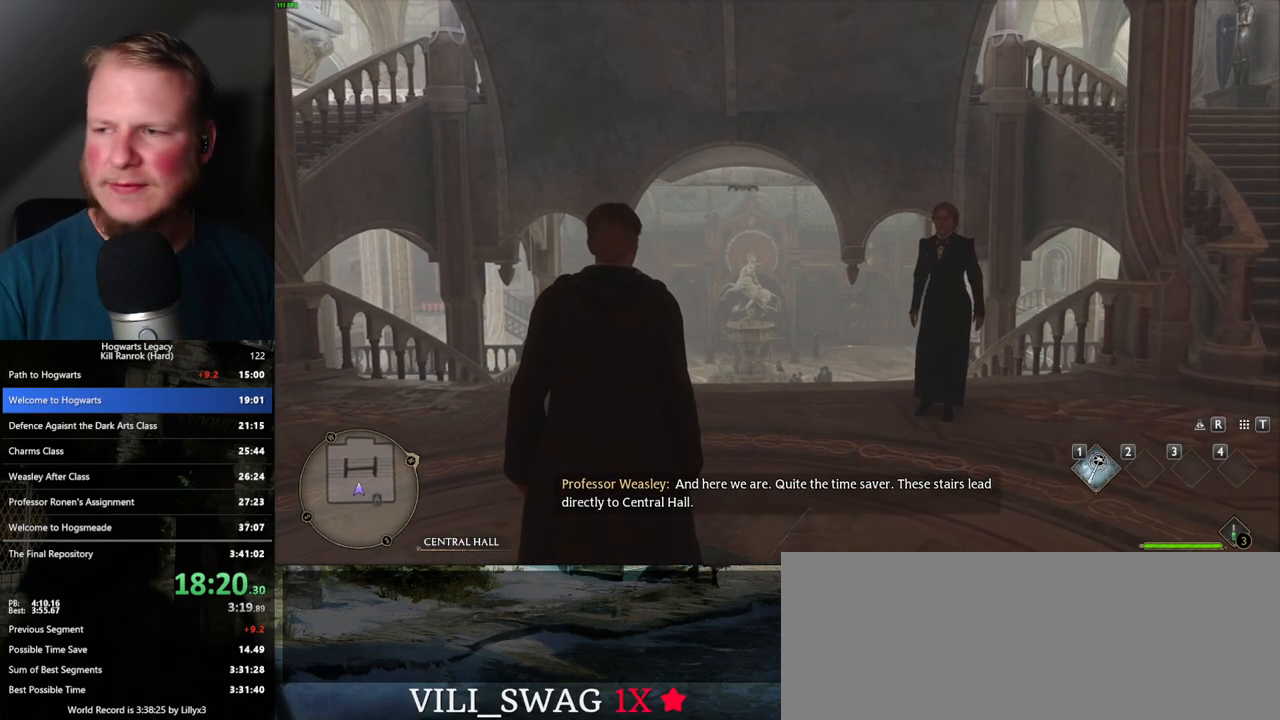
{"keys": ["w"], "mouse": [], "events": [[167, "w", "down"]]}
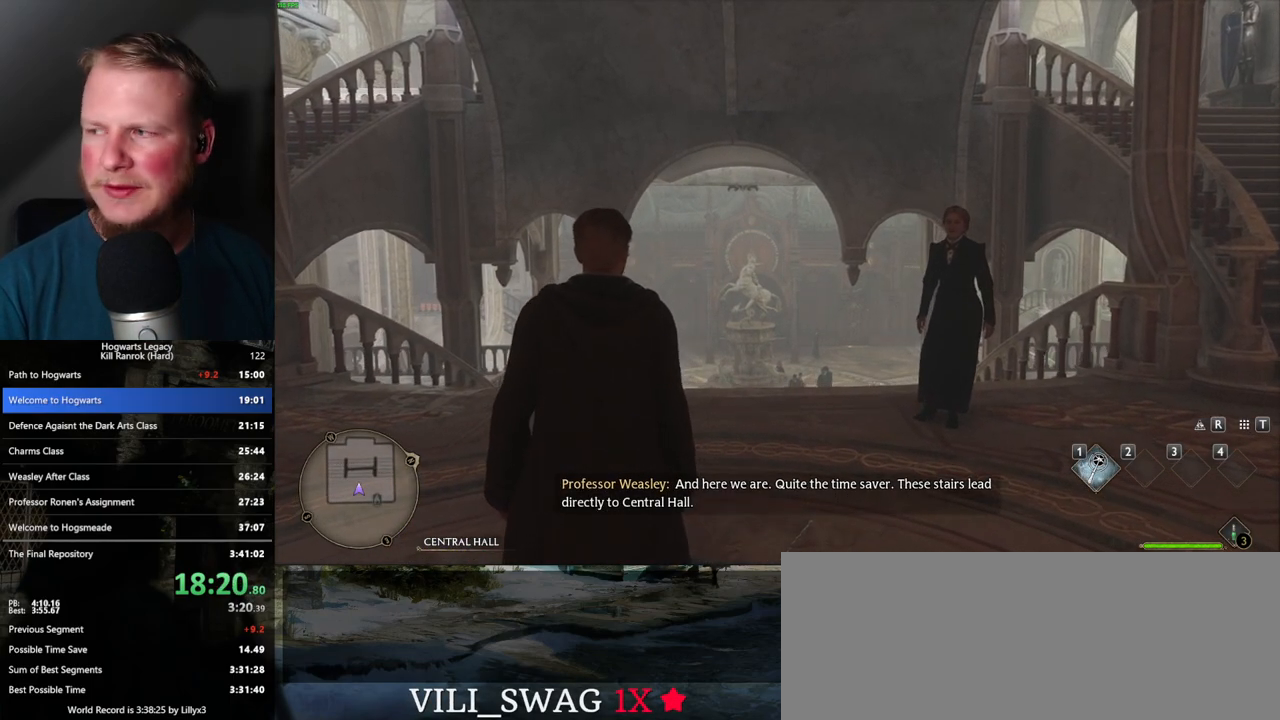
{"keys": ["w"], "mouse": [], "events": []}
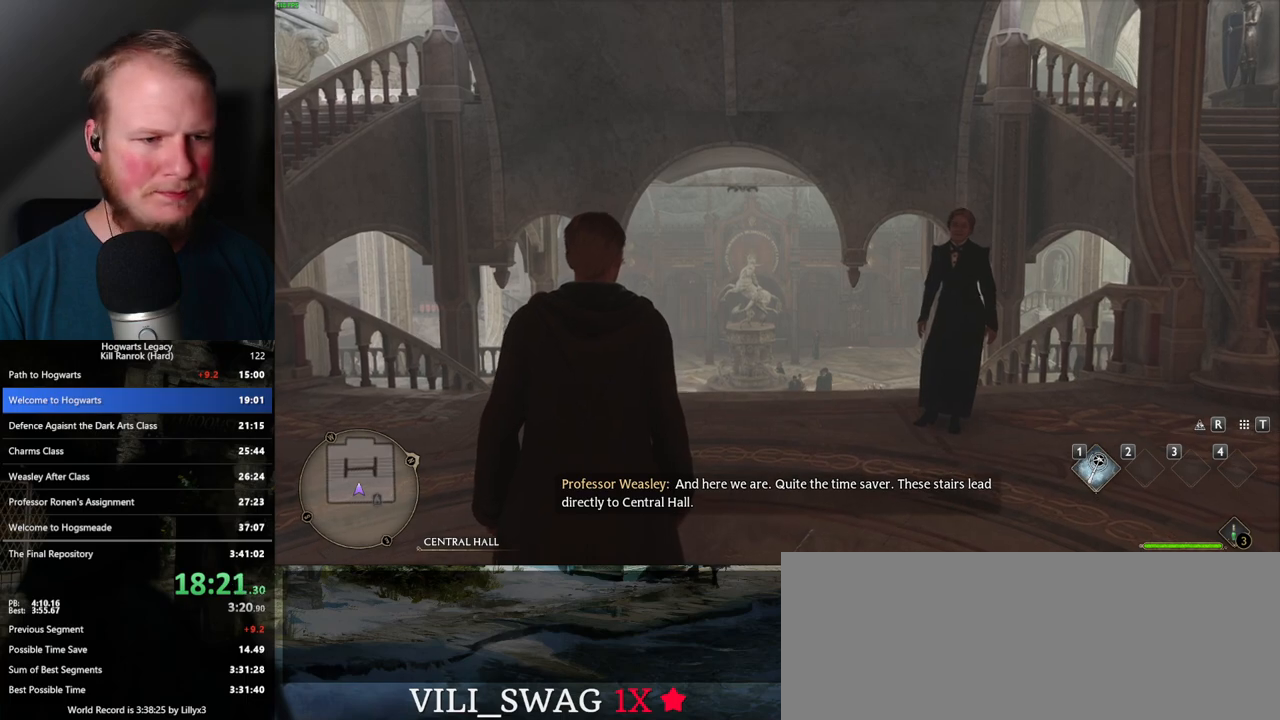
{"keys": ["w"], "mouse": [], "events": []}
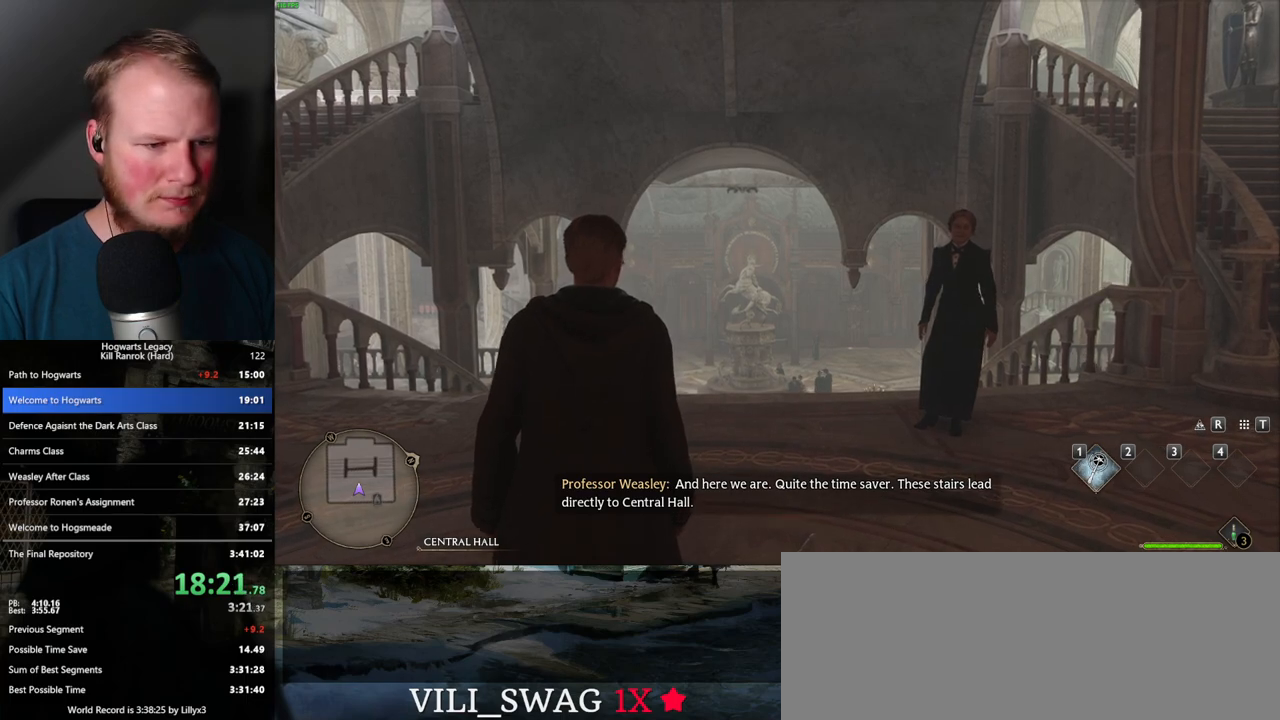
{"keys": ["space", "w"], "mouse": [], "events": [[333, "space", "down"], [383, "space", "up"], [500, "space", "down"]]}
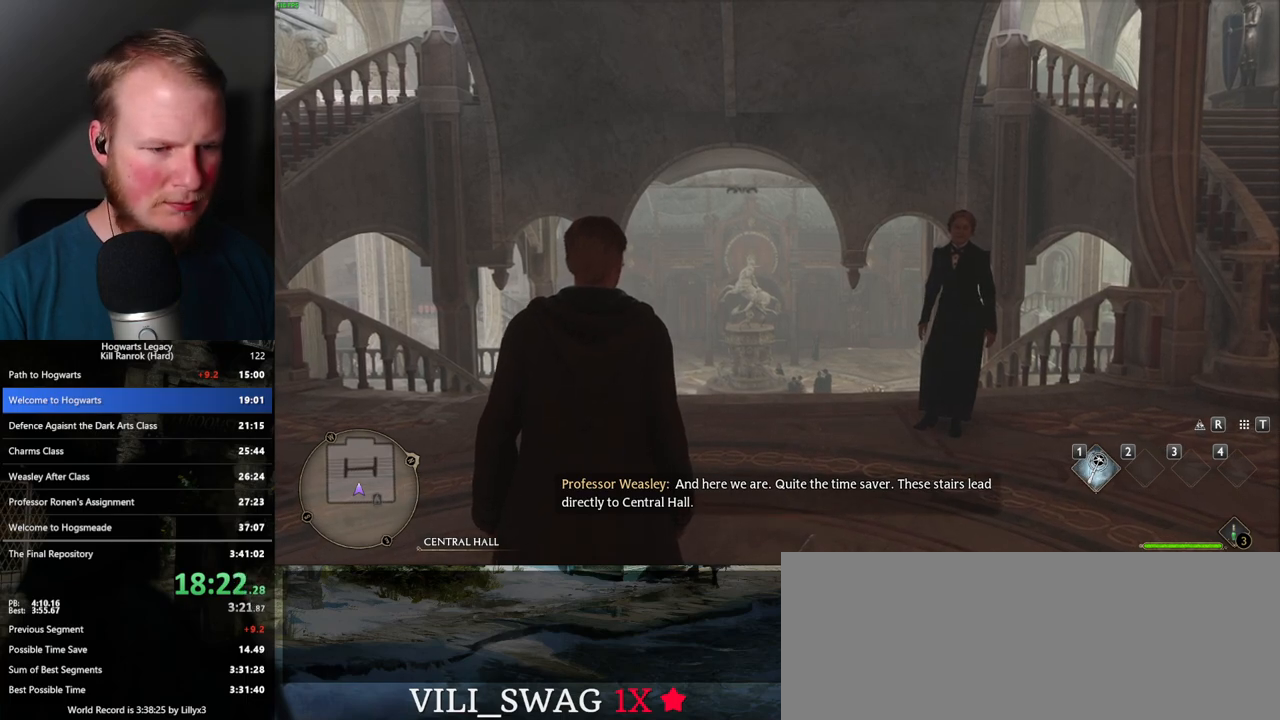
{"keys": ["w"], "mouse": [], "events": [[50, "space", "up"], [133, "space", "down"], [183, "space", "up"], [300, "space", "down"], [333, "space", "up"], [417, "space", "down"], [483, "space", "up"]]}
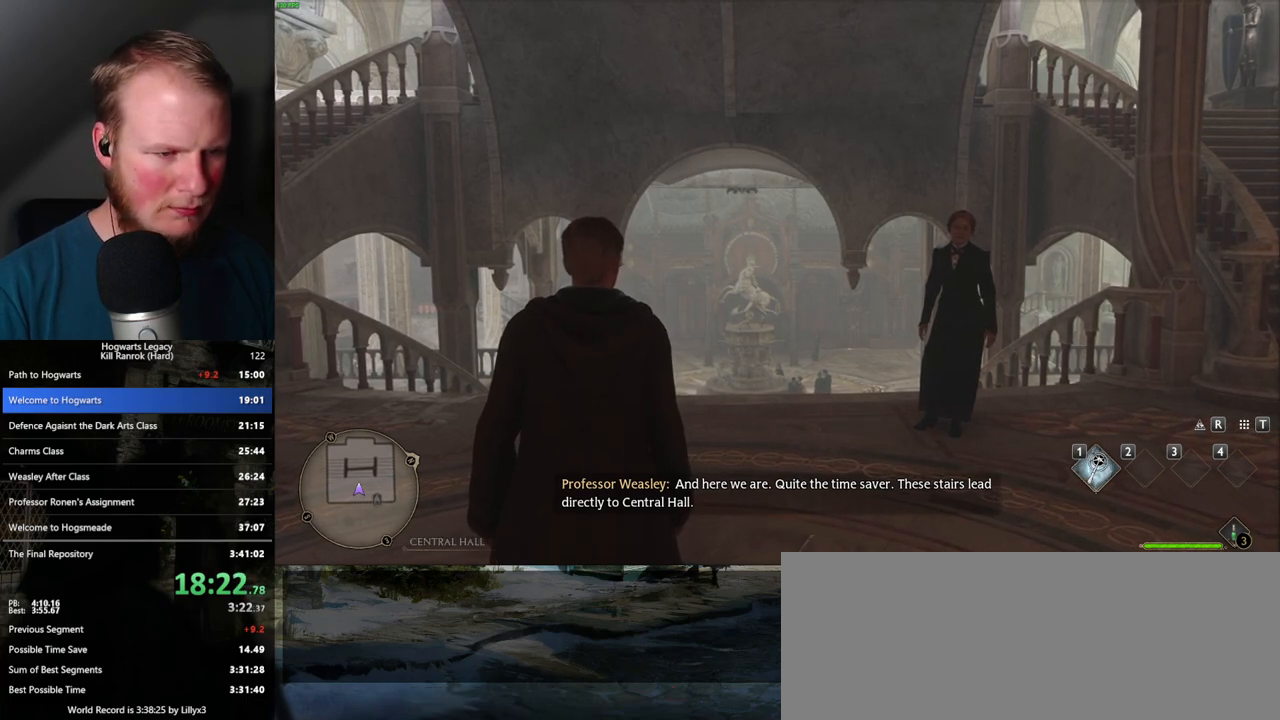
{"keys": ["w"], "mouse": [], "events": [[83, "space", "down"], [133, "space", "up"], [233, "space", "down"], [300, "space", "up"], [333, "w", "up"], [350, "w", "down"], [400, "space", "down"], [467, "space", "up"]]}
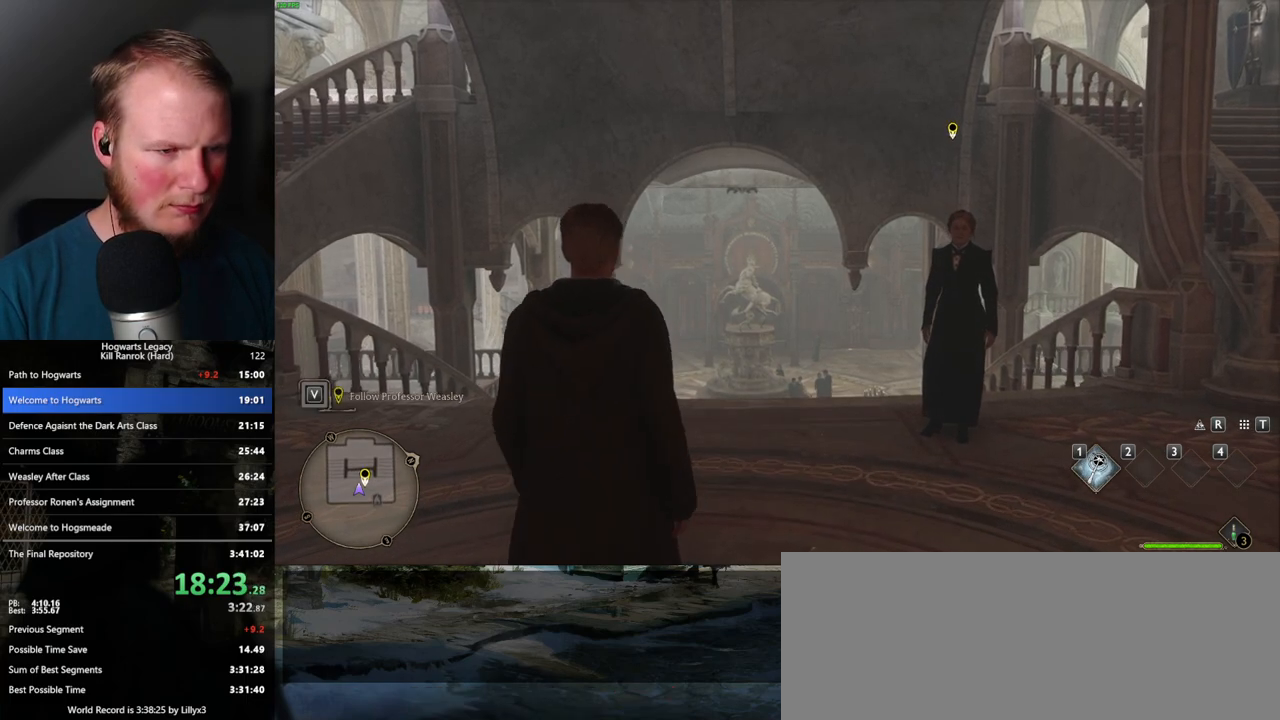
{"keys": ["ctrl_l", "w"], "mouse": [], "events": [[200, "ctrl_l", "down"], [283, "ctrl_l", "up"], [350, "ctrl_l", "down"], [400, "ctrl_l", "up"], [500, "ctrl_l", "down"]]}
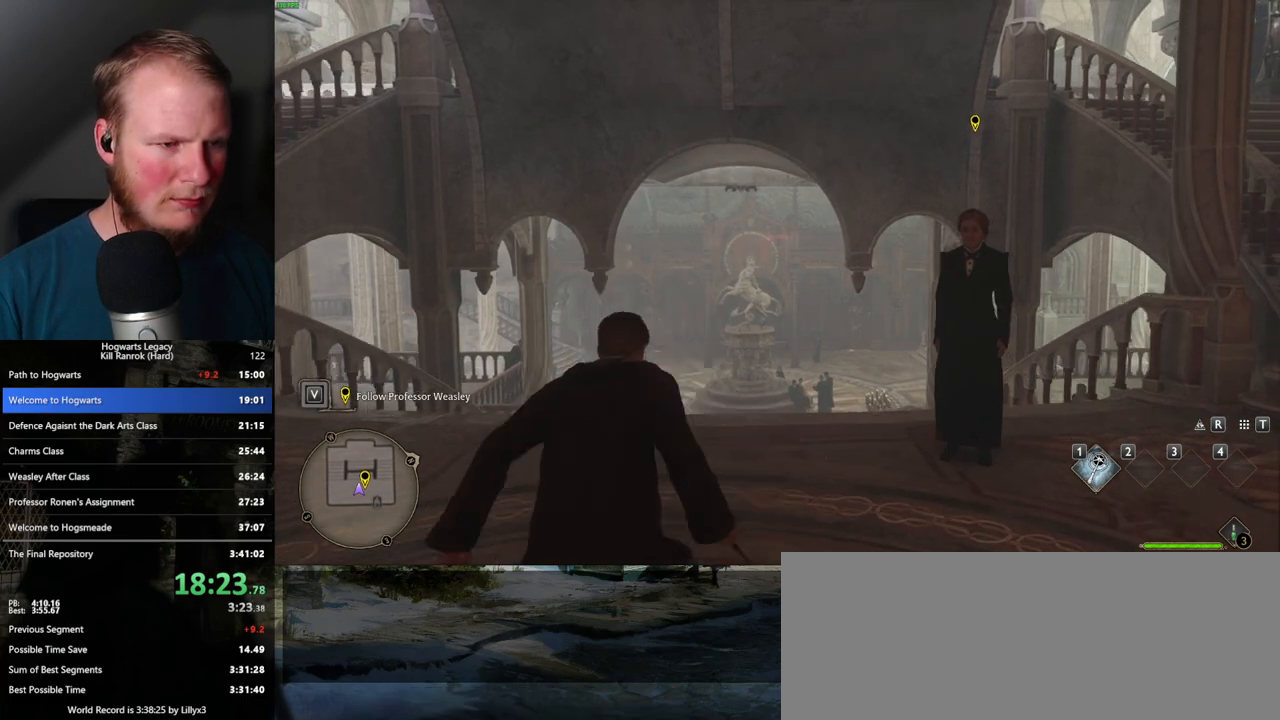
{"keys": ["d", "w"], "mouse": [], "events": [[83, "ctrl_l", "up"], [317, "d", "down"]]}
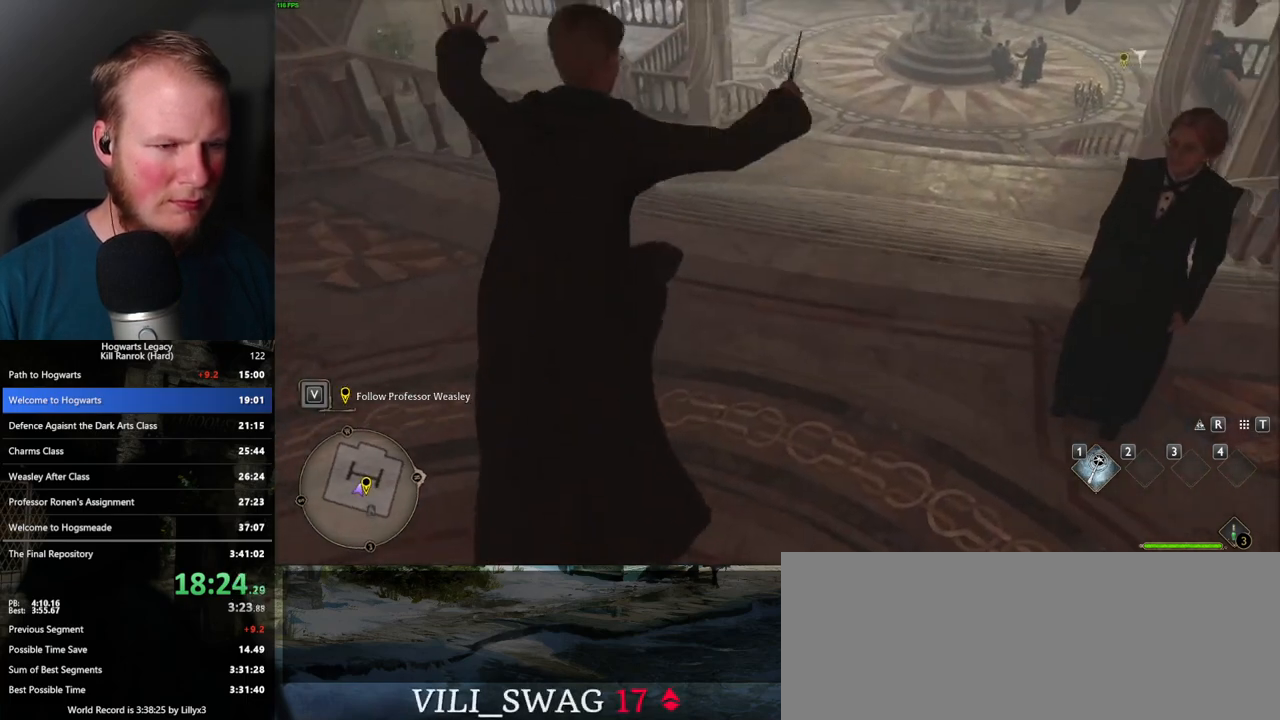
{"keys": ["d", "w"], "mouse": ["mb5"], "events": [[183, "mouse_left", "down"], [300, "mouse_left", "up"], [383, "mouse_mb5", "down"]]}
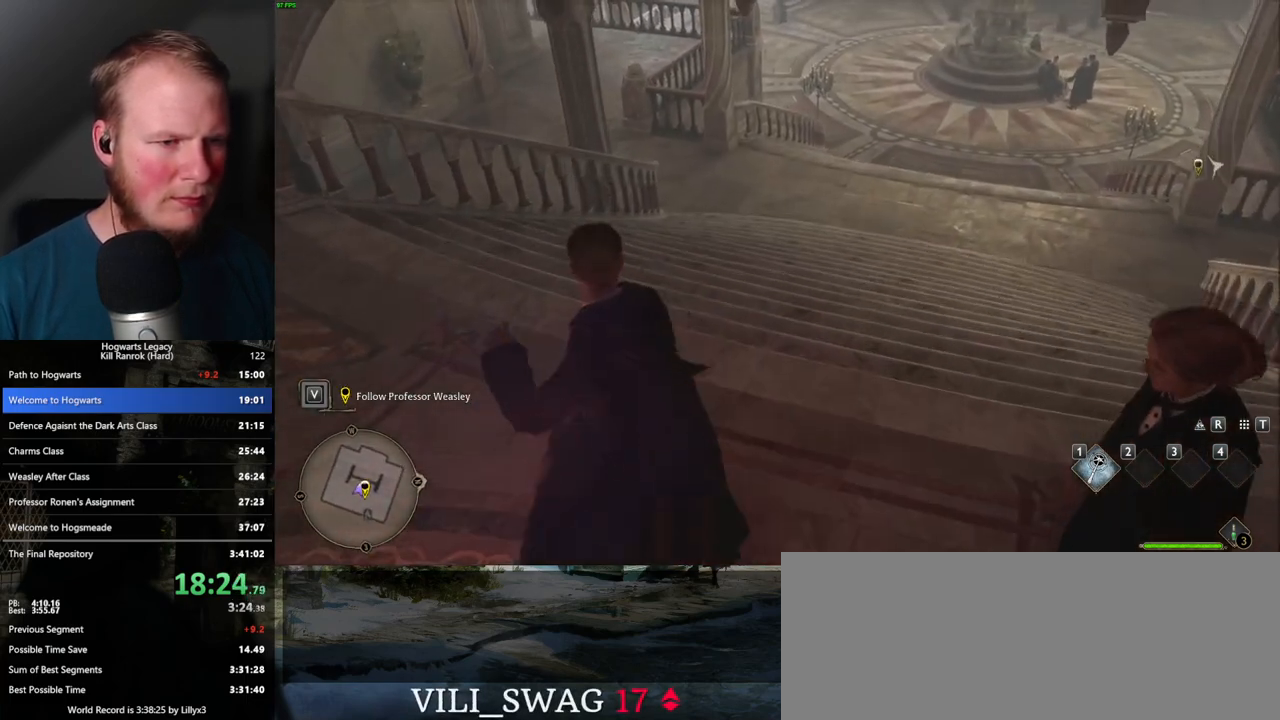
{"keys": ["d", "w"], "mouse": [], "events": [[17, "mouse_mb5", "up"], [83, "mouse_mb5", "down"], [183, "mouse_mb5", "up"]]}
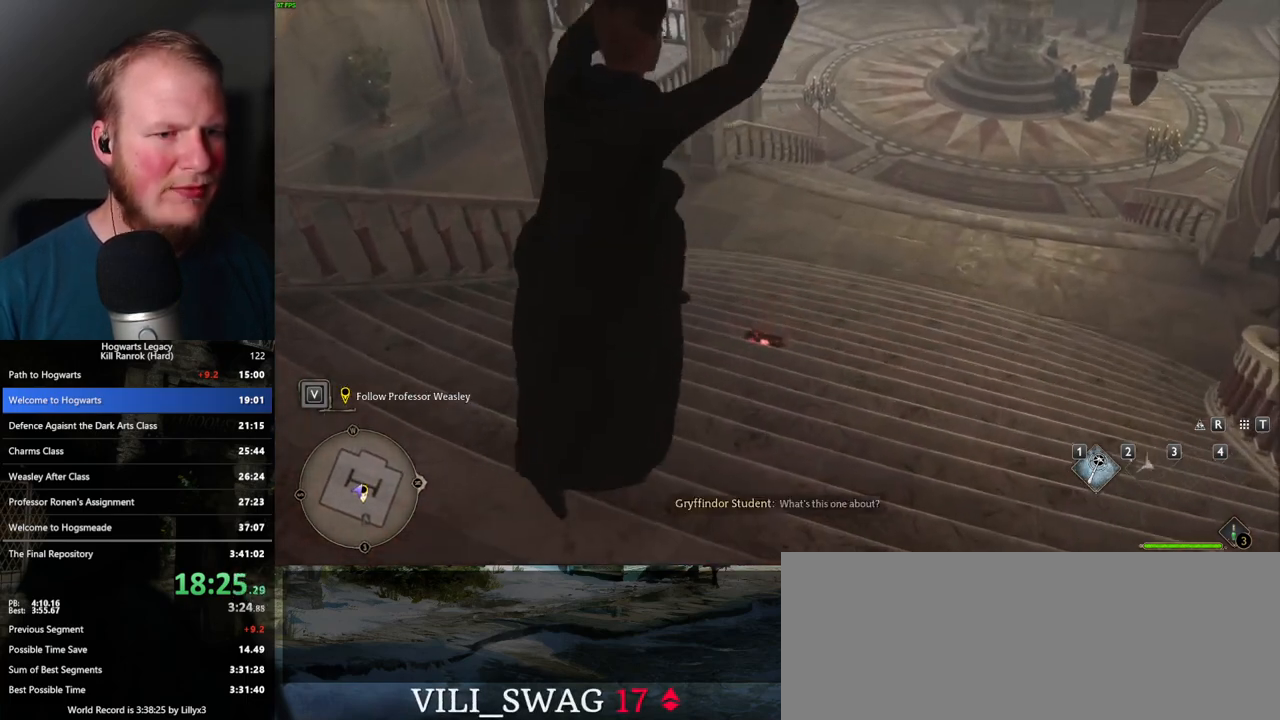
{"keys": ["d", "w"], "mouse": [], "events": [[383, "mouse_left", "down"], [483, "mouse_left", "up"]]}
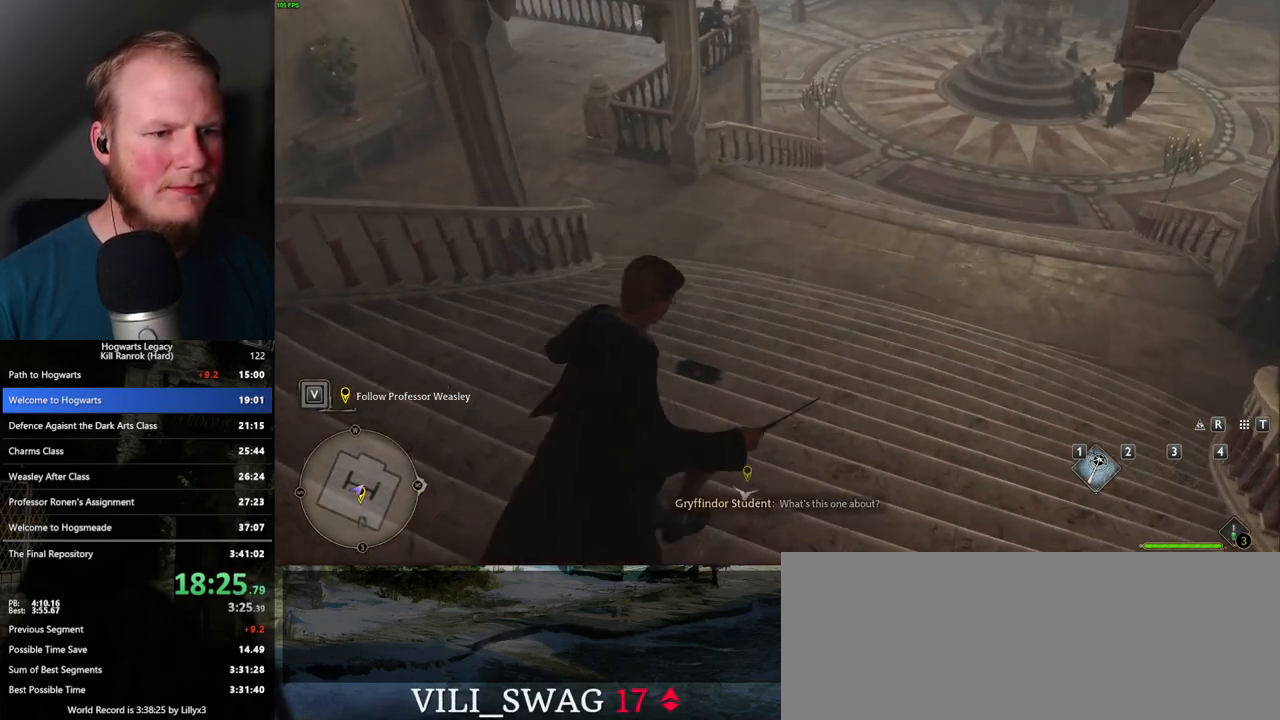
{"keys": ["d", "w"], "mouse": [], "events": [[100, "mouse_mb5", "down"], [217, "mouse_mb5", "up"], [283, "mouse_mb5", "down"], [400, "mouse_mb5", "up"]]}
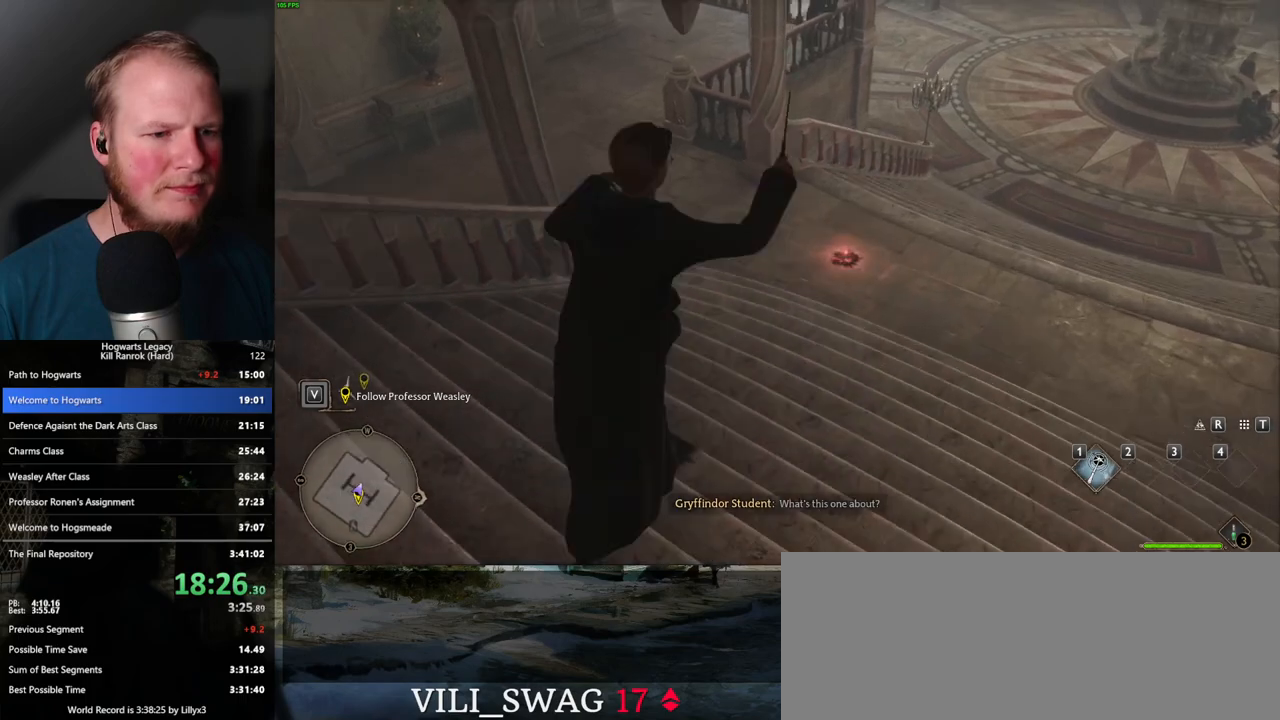
{"keys": ["d", "w"], "mouse": [], "events": []}
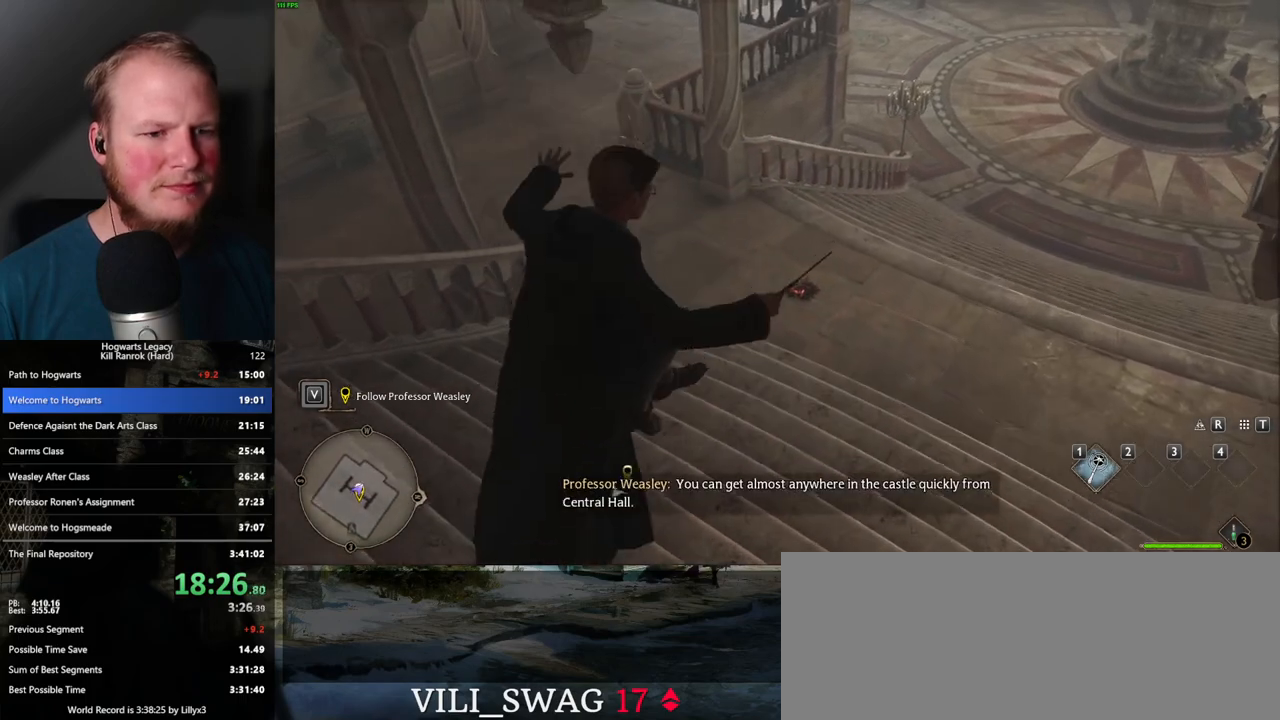
{"keys": ["d", "w"], "mouse": ["mb5"], "events": [[133, "mouse_left", "down"], [233, "mouse_left", "up"], [317, "mouse_mb5", "down"], [417, "mouse_mb5", "up"], [483, "mouse_mb5", "down"]]}
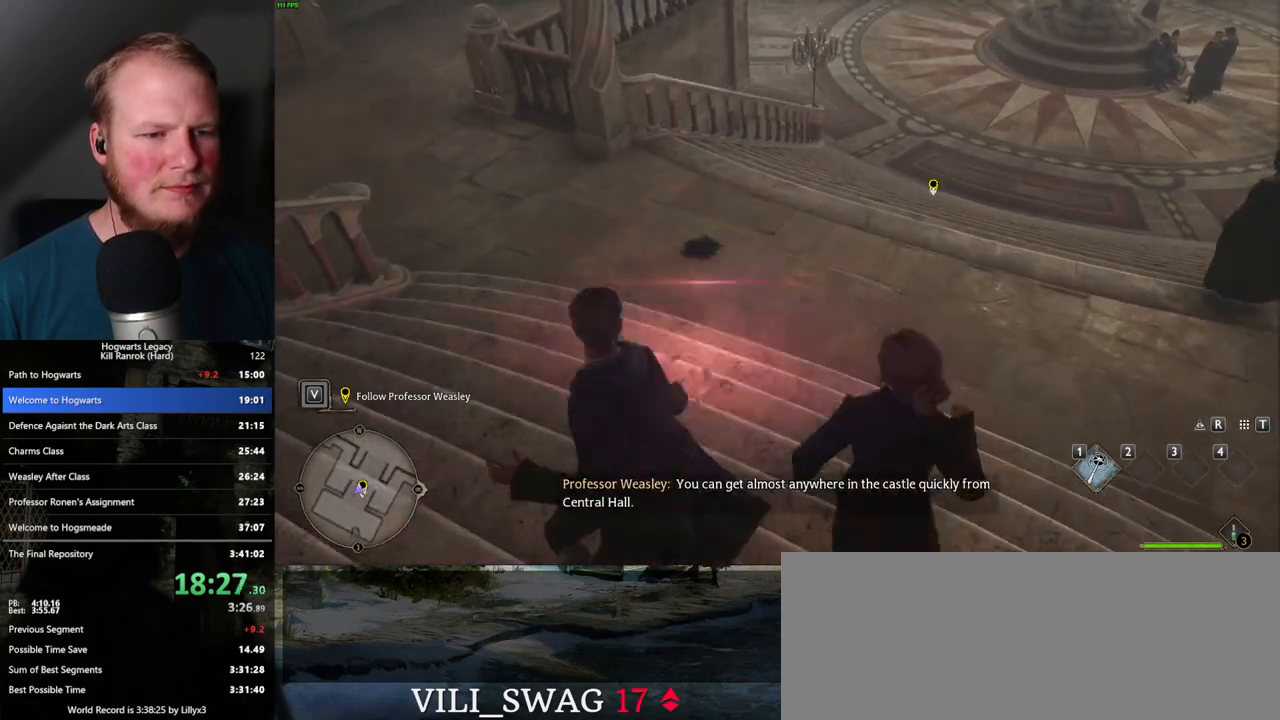
{"keys": ["d", "w"], "mouse": [], "events": [[100, "mouse_mb5", "up"]]}
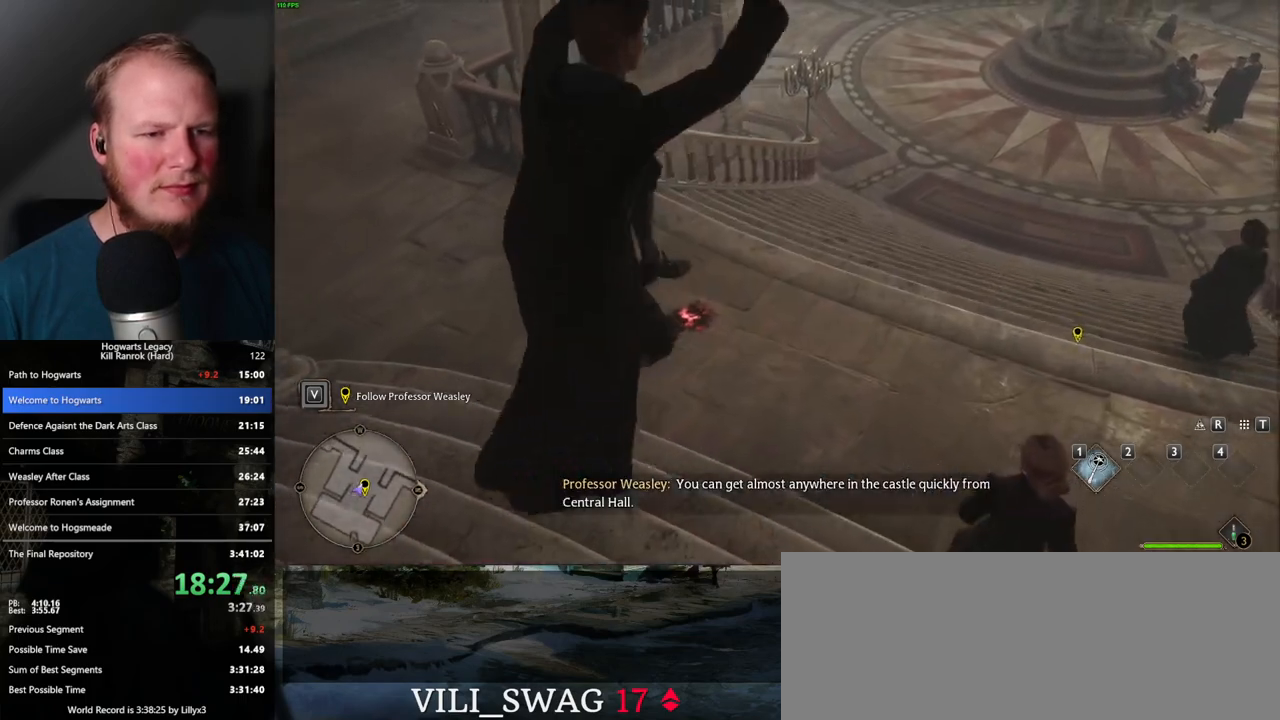
{"keys": ["d", "w"], "mouse": [], "events": [[350, "mouse_left", "down"], [433, "mouse_left", "up"]]}
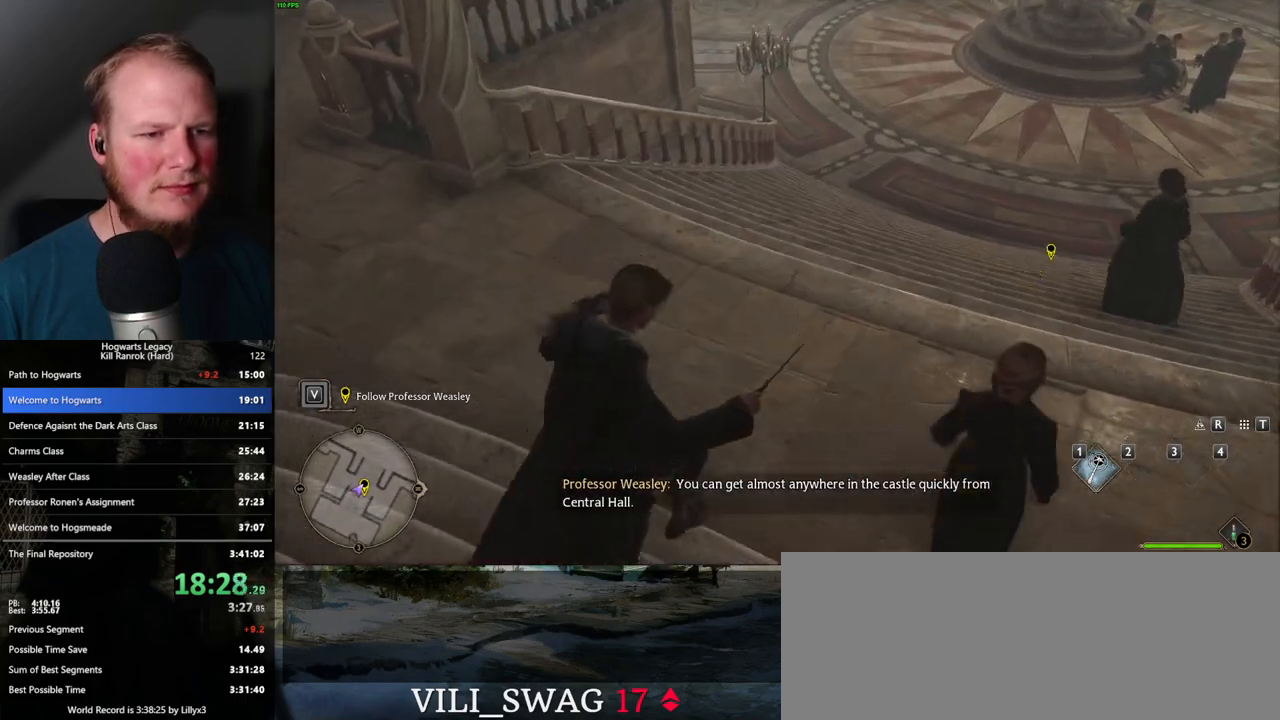
{"keys": ["d", "w"], "mouse": [], "events": [[83, "mouse_mb5", "down"], [200, "mouse_mb5", "up"], [267, "mouse_mb5", "down"], [400, "mouse_mb5", "up"]]}
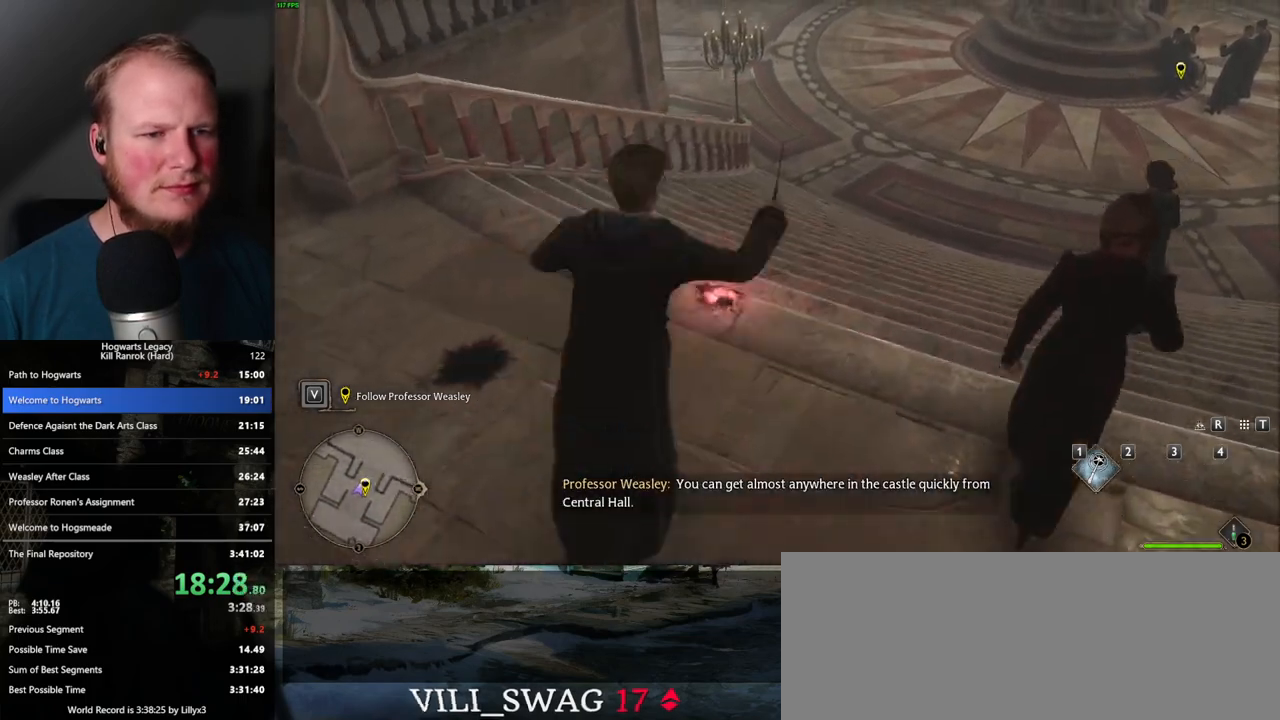
{"keys": ["d", "w"], "mouse": [], "events": []}
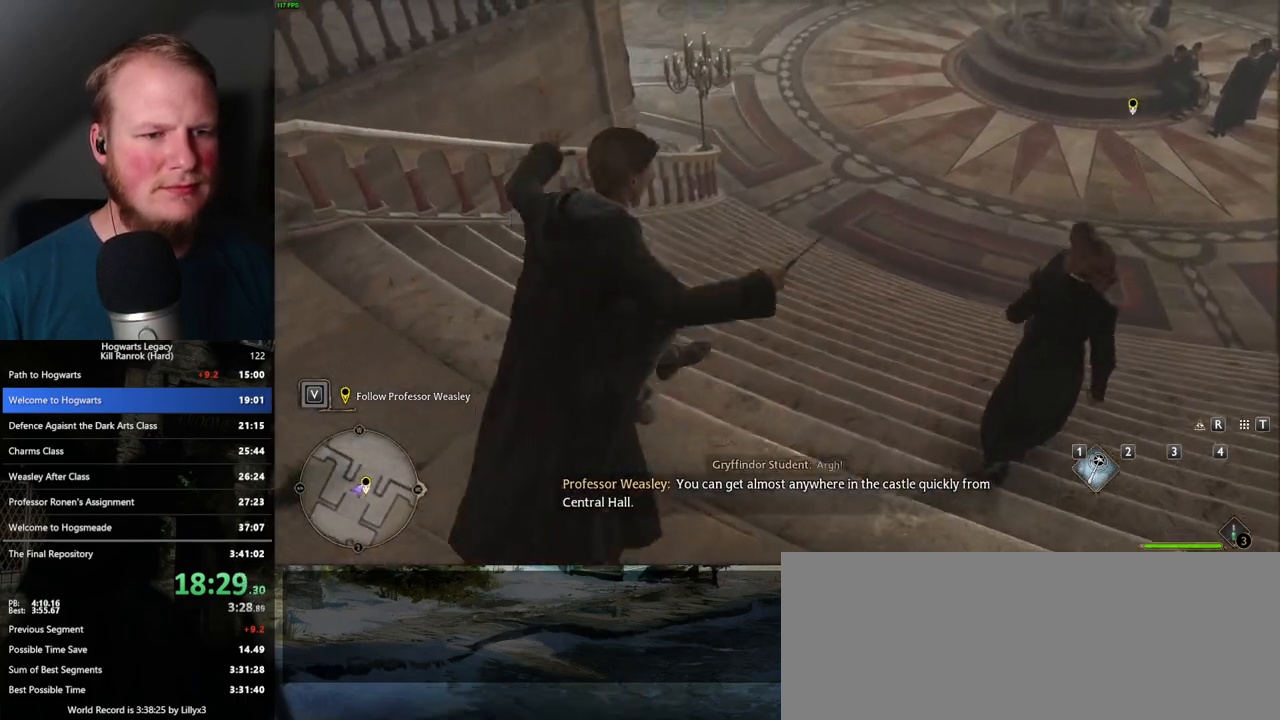
{"keys": ["d", "w"], "mouse": ["mb5"], "events": [[117, "mouse_left", "down"], [217, "mouse_left", "up"], [300, "mouse_mb5", "down"], [400, "mouse_mb5", "up"], [467, "mouse_mb5", "down"]]}
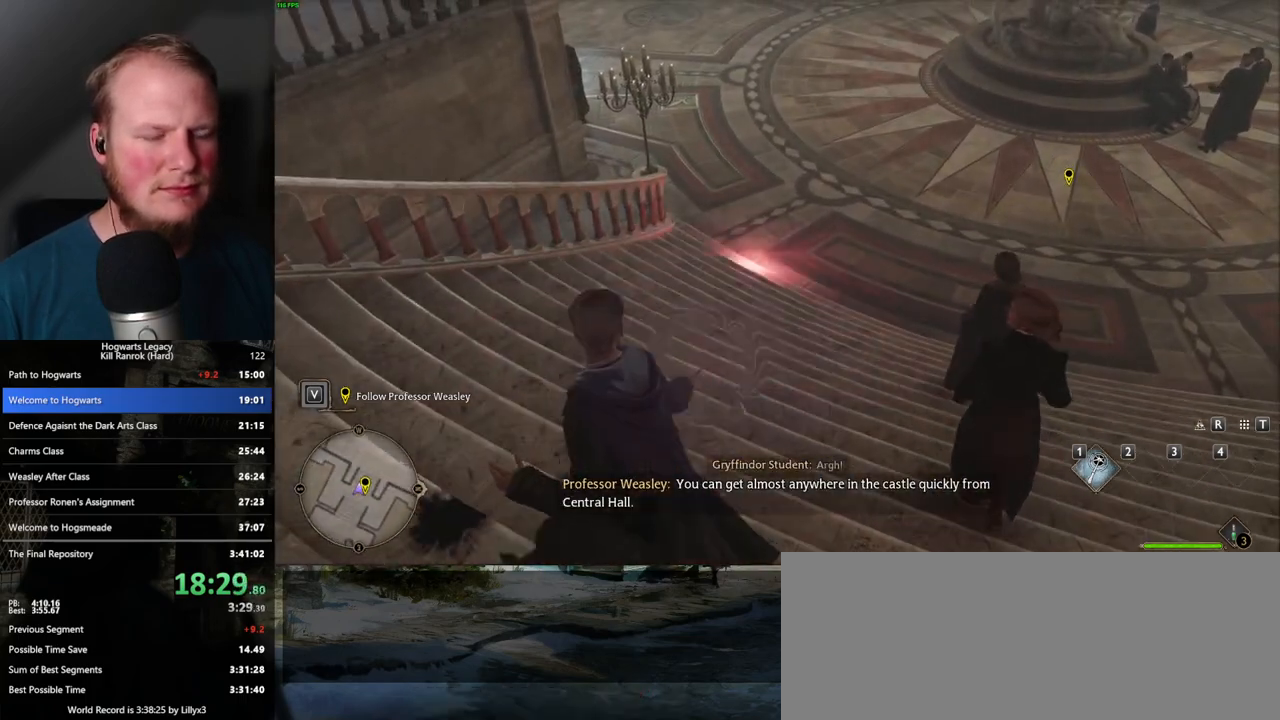
{"keys": ["d", "w"], "mouse": [], "events": [[83, "mouse_mb5", "up"]]}